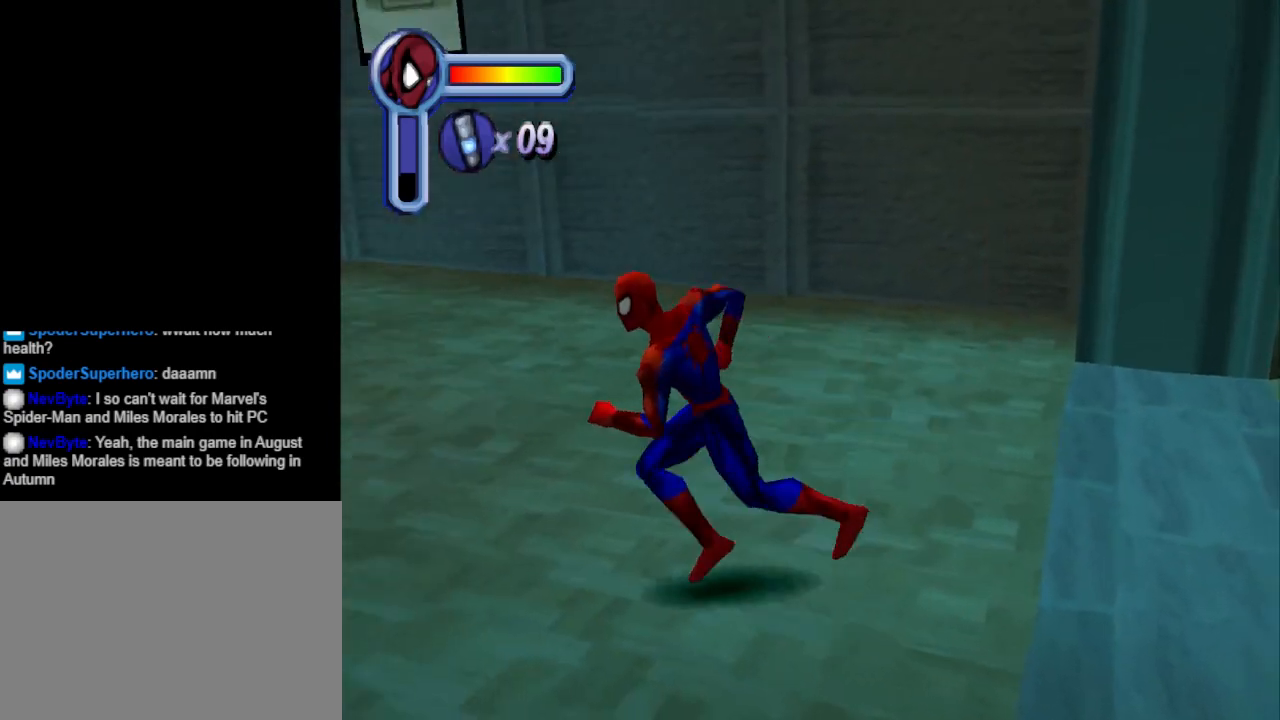
Gameplay with a controller (PlayStation layout); each line is a JSON object with the inputs held at the frame after it. "events" lists button and stick changes between this image and that frame as [ms after this image, input, new state], when the widget could be followed in between. Not read: L2 R2 left_stick right_stick.
{"buttons": ["DPAD_DOWN", "DPAD_LEFT"], "events": [[67, "CROSS", "up"], [133, "DPAD_DOWN", "down"], [167, "CROSS", "down"], [200, "DPAD_LEFT", "up"], [233, "CROSS", "up"], [333, "CROSS", "down"], [400, "DPAD_LEFT", "down"], [467, "CROSS", "up"]]}
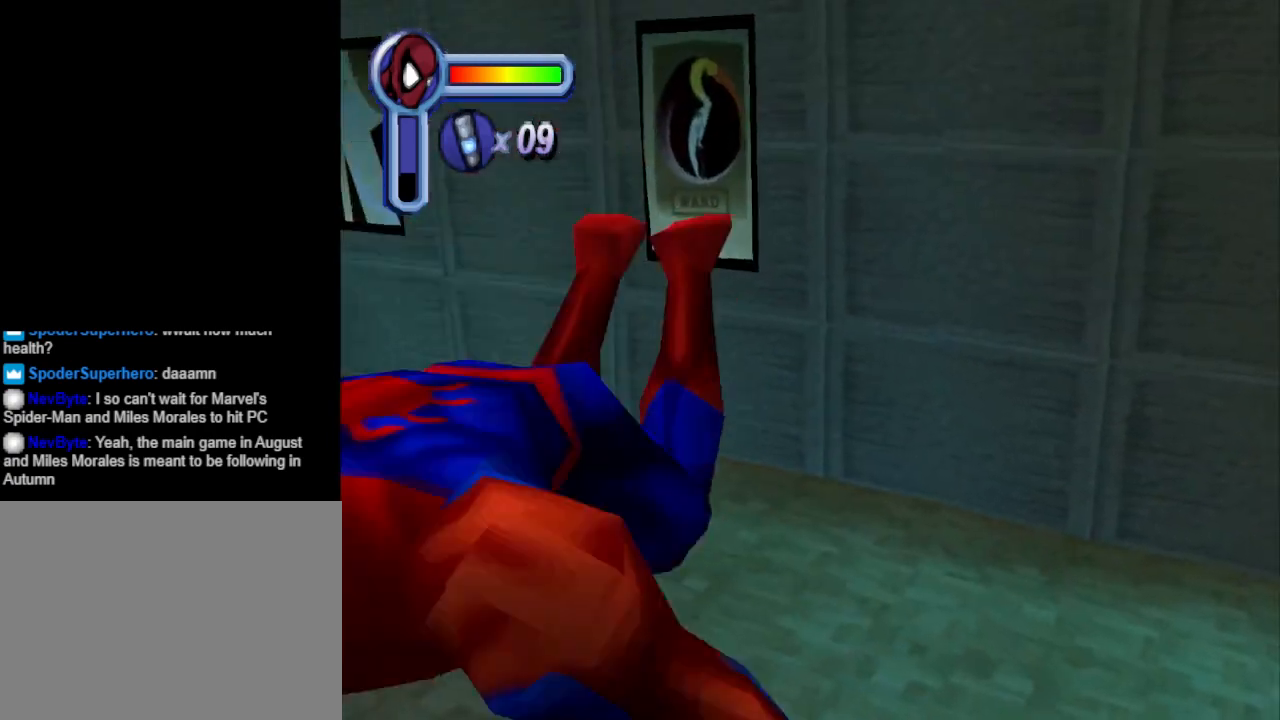
{"buttons": ["CROSS", "DPAD_RIGHT"], "events": [[33, "CROSS", "down"], [100, "DPAD_LEFT", "up"], [133, "CROSS", "up"], [200, "CROSS", "down"], [300, "DPAD_RIGHT", "down"], [333, "CROSS", "up"], [400, "CROSS", "down"], [400, "DPAD_DOWN", "up"]]}
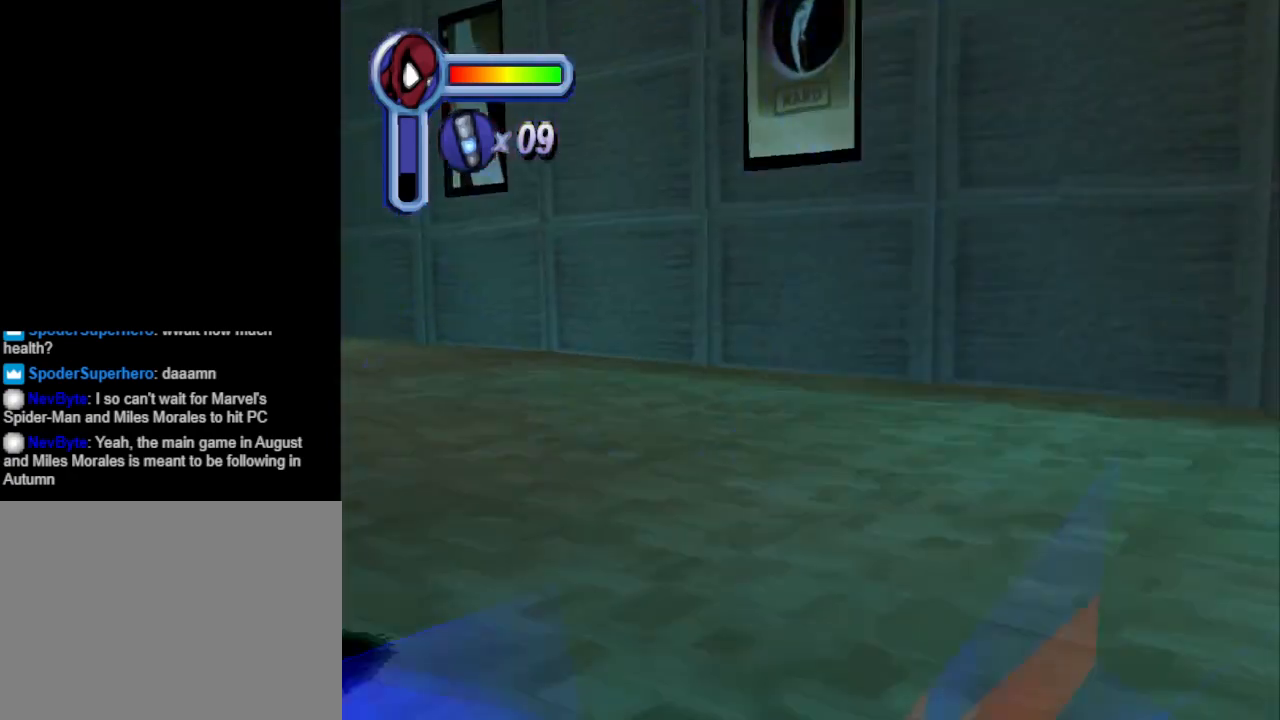
{"buttons": ["DPAD_UP", "DPAD_LEFT"], "events": [[33, "DPAD_RIGHT", "up"], [33, "DPAD_UP", "down"], [67, "CROSS", "up"], [100, "CROSS", "down"], [233, "CROSS", "up"], [300, "DPAD_LEFT", "down"], [333, "CROSS", "down"], [433, "CROSS", "up"]]}
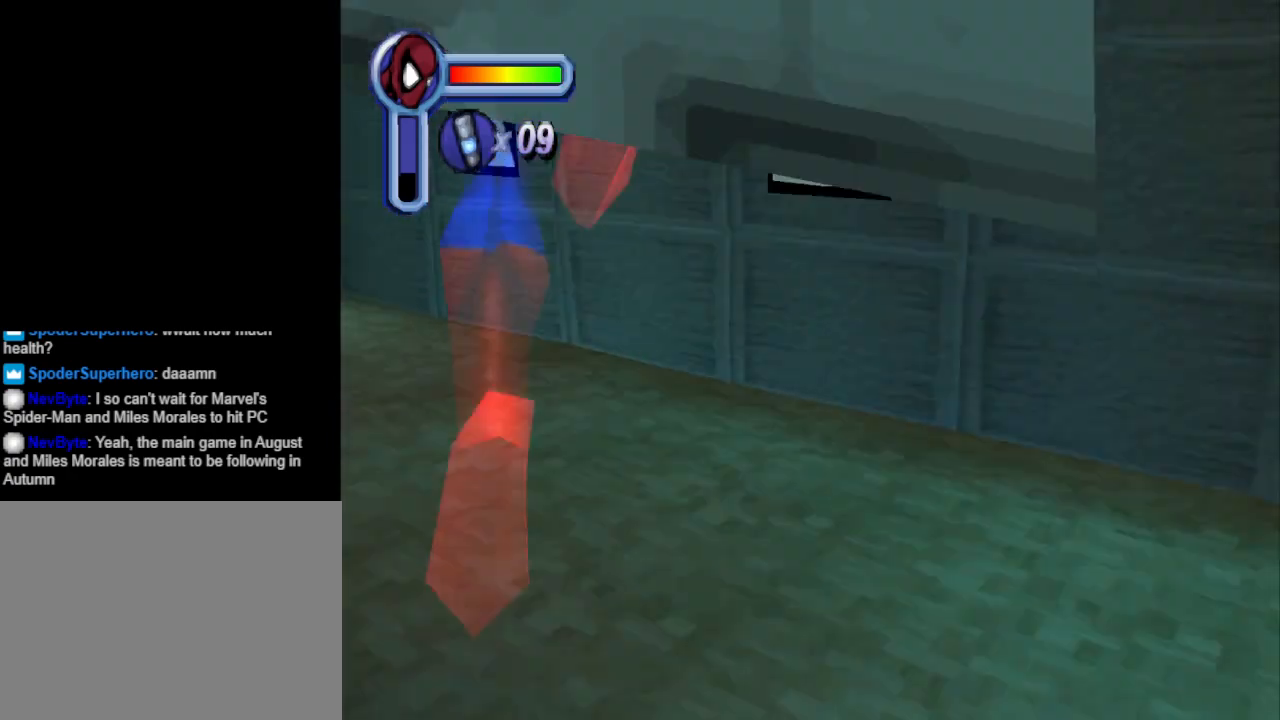
{"buttons": ["CROSS"], "events": [[33, "CROSS", "down"], [133, "DPAD_UP", "up"], [167, "CROSS", "up"], [267, "CROSS", "down"], [367, "DPAD_LEFT", "up"], [400, "CROSS", "up"], [467, "CROSS", "down"]]}
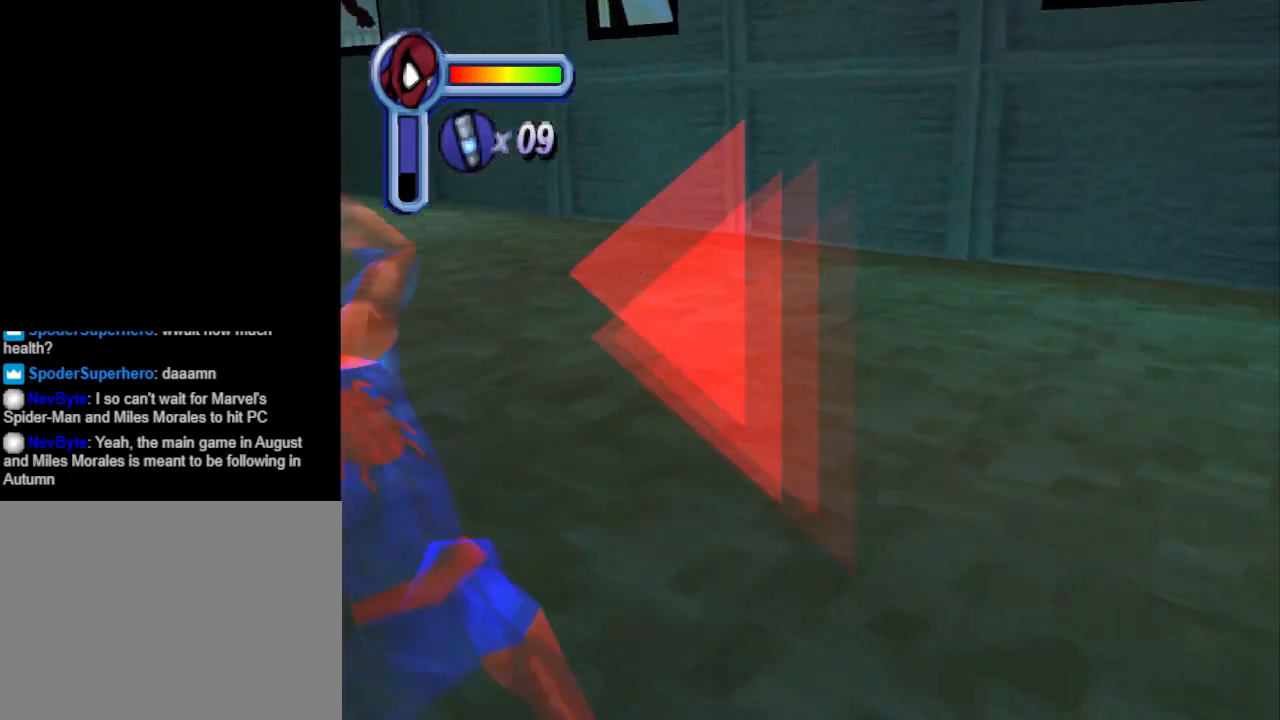
{"buttons": ["DPAD_LEFT"], "events": [[67, "CROSS", "up"], [167, "CROSS", "down"], [233, "DPAD_RIGHT", "down"], [333, "CROSS", "up"], [467, "DPAD_DOWN", "down"], [467, "DPAD_RIGHT", "up"], [500, "DPAD_DOWN", "up"], [500, "DPAD_LEFT", "down"]]}
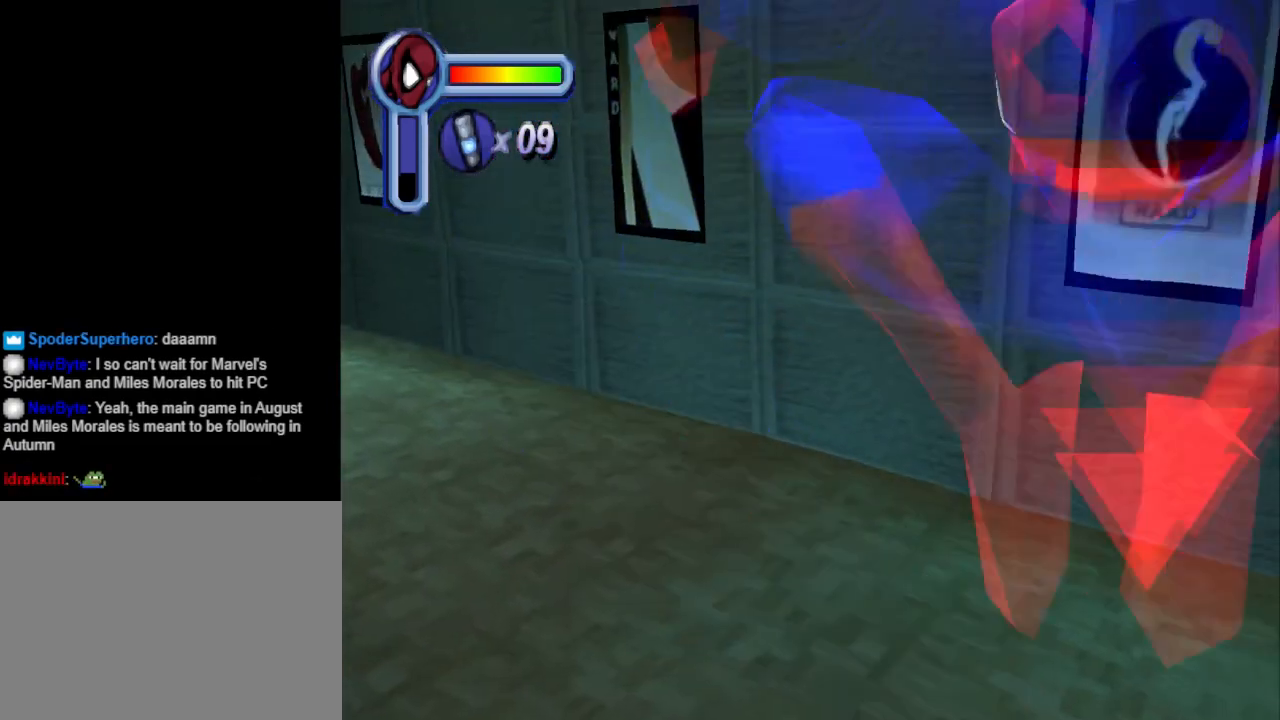
{"buttons": ["R1", "DPAD_UP", "DPAD_LEFT"], "events": [[233, "DPAD_UP", "down"], [467, "R1", "down"]]}
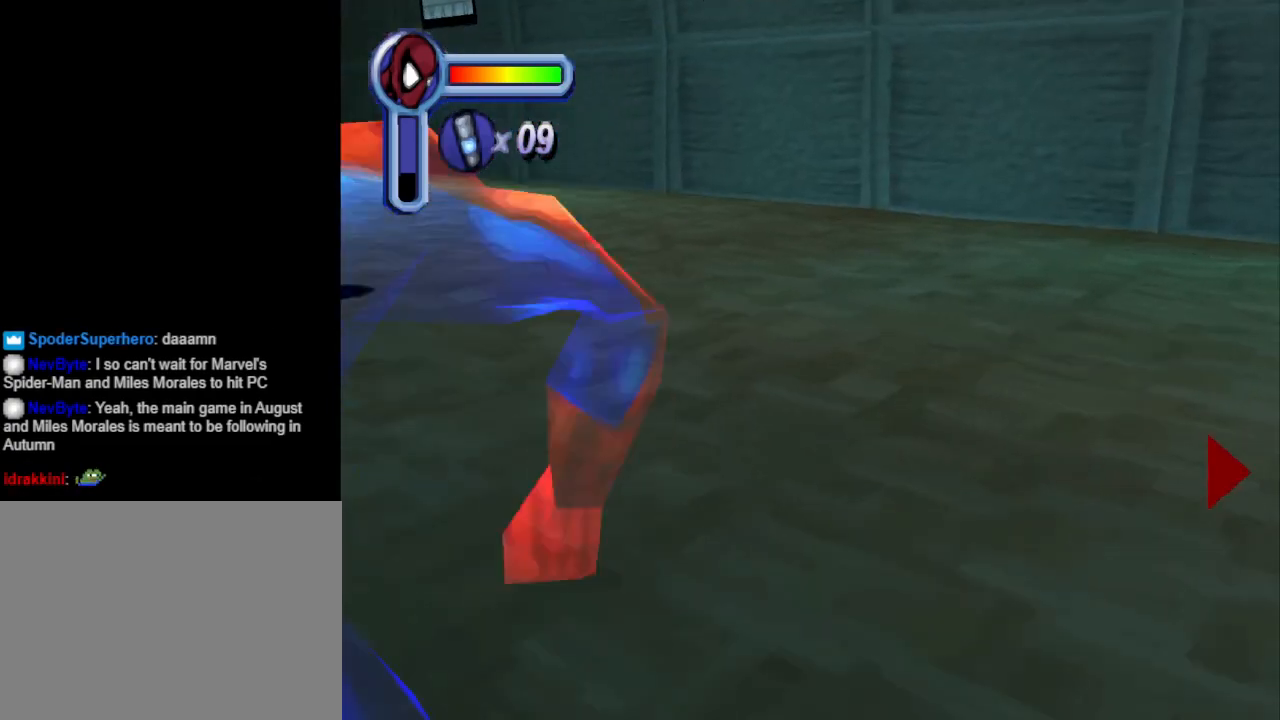
{"buttons": ["TRIANGLE", "DPAD_UP"], "events": [[67, "R1", "up"], [200, "TRIANGLE", "down"], [300, "TRIANGLE", "up"], [400, "DPAD_LEFT", "up"], [400, "TRIANGLE", "down"]]}
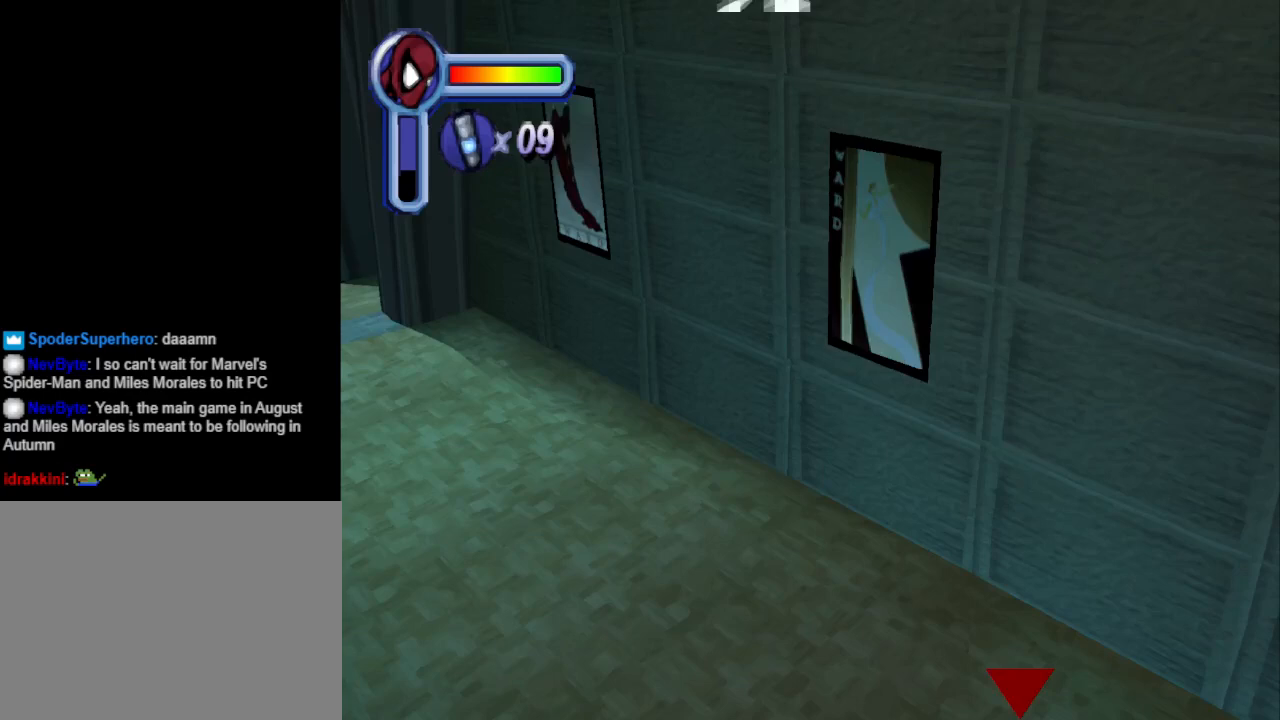
{"buttons": [], "events": [[33, "TRIANGLE", "up"], [100, "TRIANGLE", "down"], [200, "TRIANGLE", "up"], [300, "TRIANGLE", "down"], [433, "TRIANGLE", "up"], [467, "DPAD_UP", "up"]]}
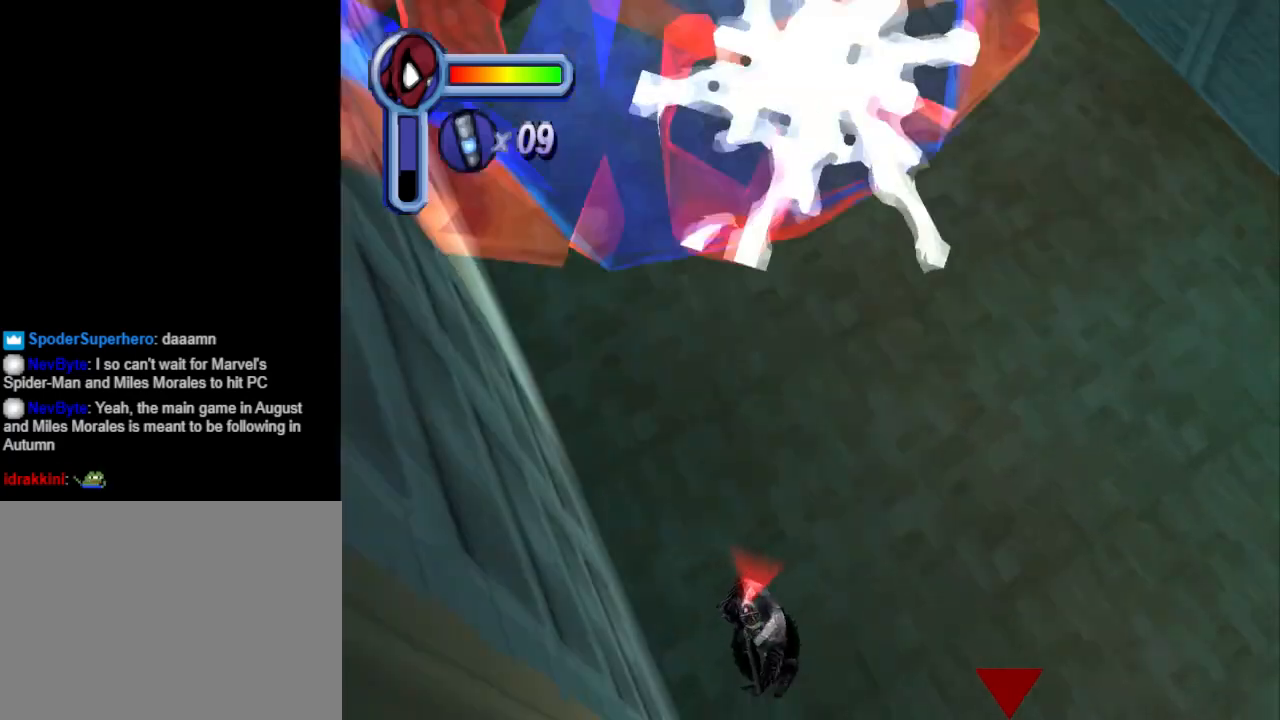
{"buttons": ["CROSS"], "events": [[167, "CROSS", "down"], [367, "CROSS", "up"], [433, "CROSS", "down"]]}
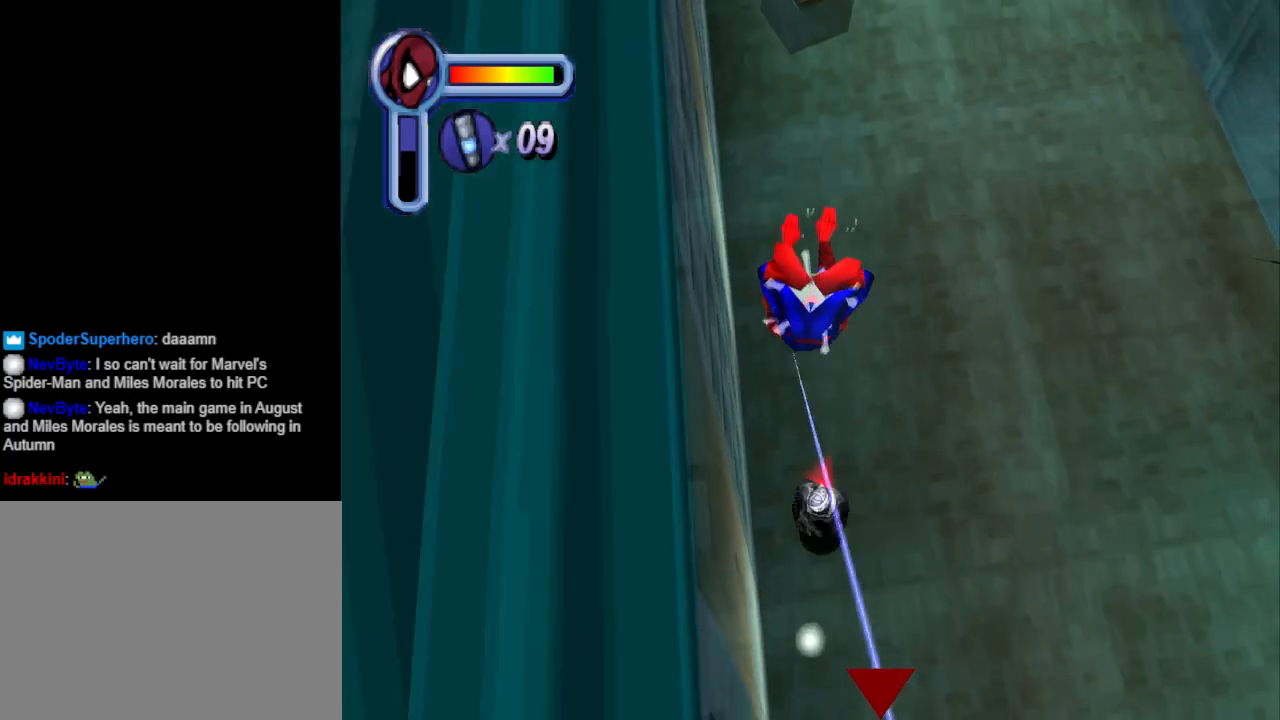
{"buttons": ["DPAD_RIGHT"], "events": [[33, "CROSS", "up"], [100, "CROSS", "down"], [233, "DPAD_RIGHT", "down"], [267, "CROSS", "up"], [367, "CROSS", "down"], [433, "CROSS", "up"]]}
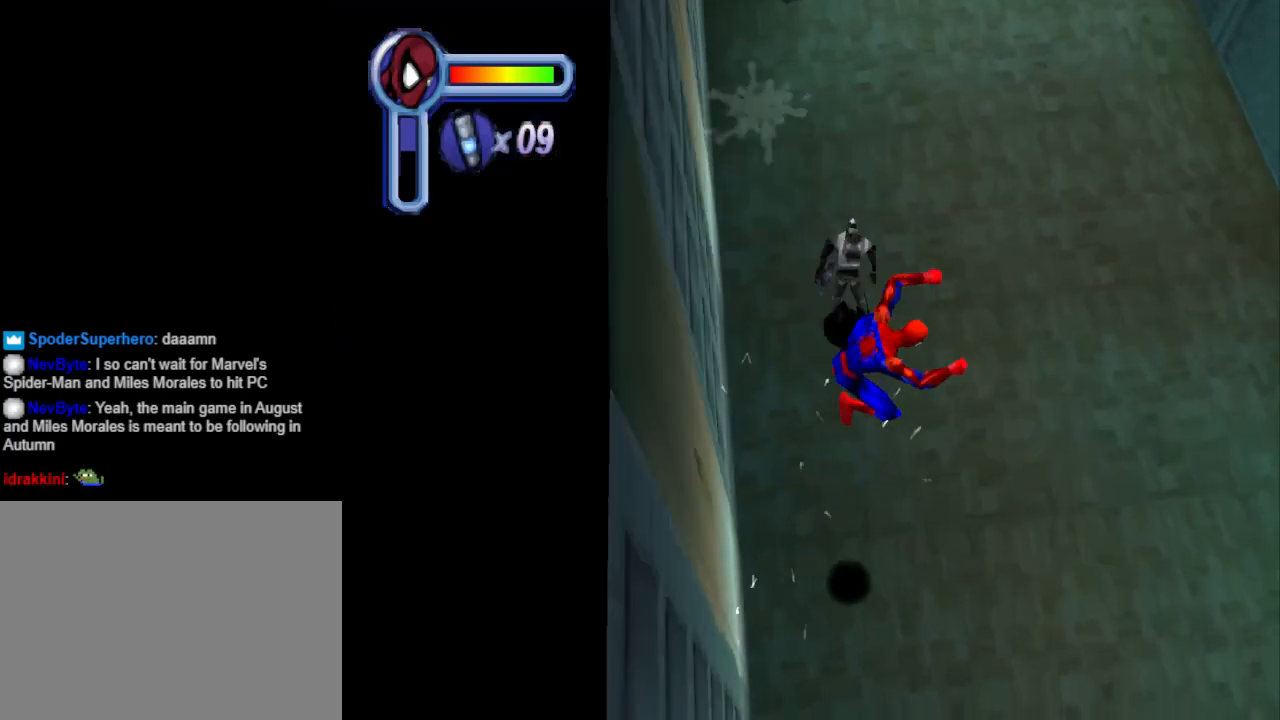
{"buttons": ["TRIANGLE", "DPAD_UP", "DPAD_LEFT"], "events": [[67, "CROSS", "down"], [167, "CROSS", "up"], [300, "DPAD_RIGHT", "up"], [300, "DPAD_UP", "down"], [400, "TRIANGLE", "down"], [433, "DPAD_LEFT", "down"]]}
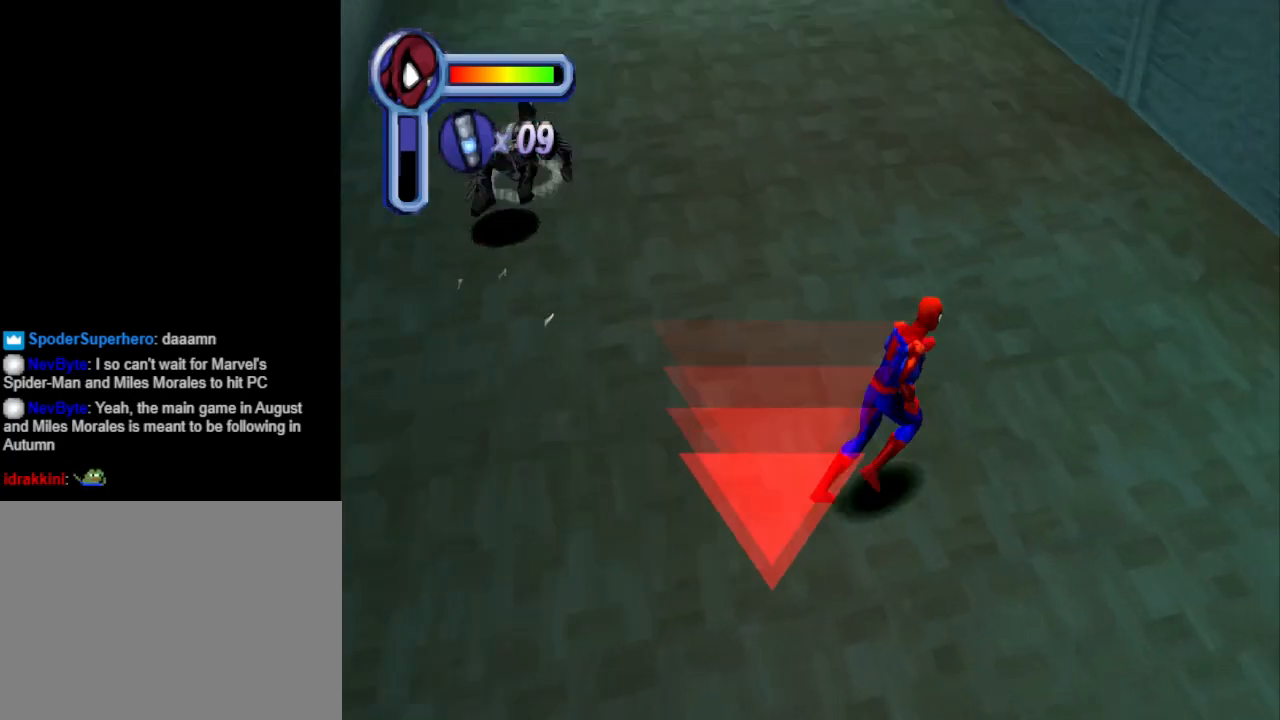
{"buttons": ["DPAD_DOWN", "DPAD_RIGHT"], "events": [[67, "TRIANGLE", "up"], [167, "TRIANGLE", "down"], [300, "TRIANGLE", "up"], [433, "DPAD_LEFT", "up"], [467, "DPAD_RIGHT", "down"], [467, "DPAD_UP", "up"], [500, "DPAD_DOWN", "down"]]}
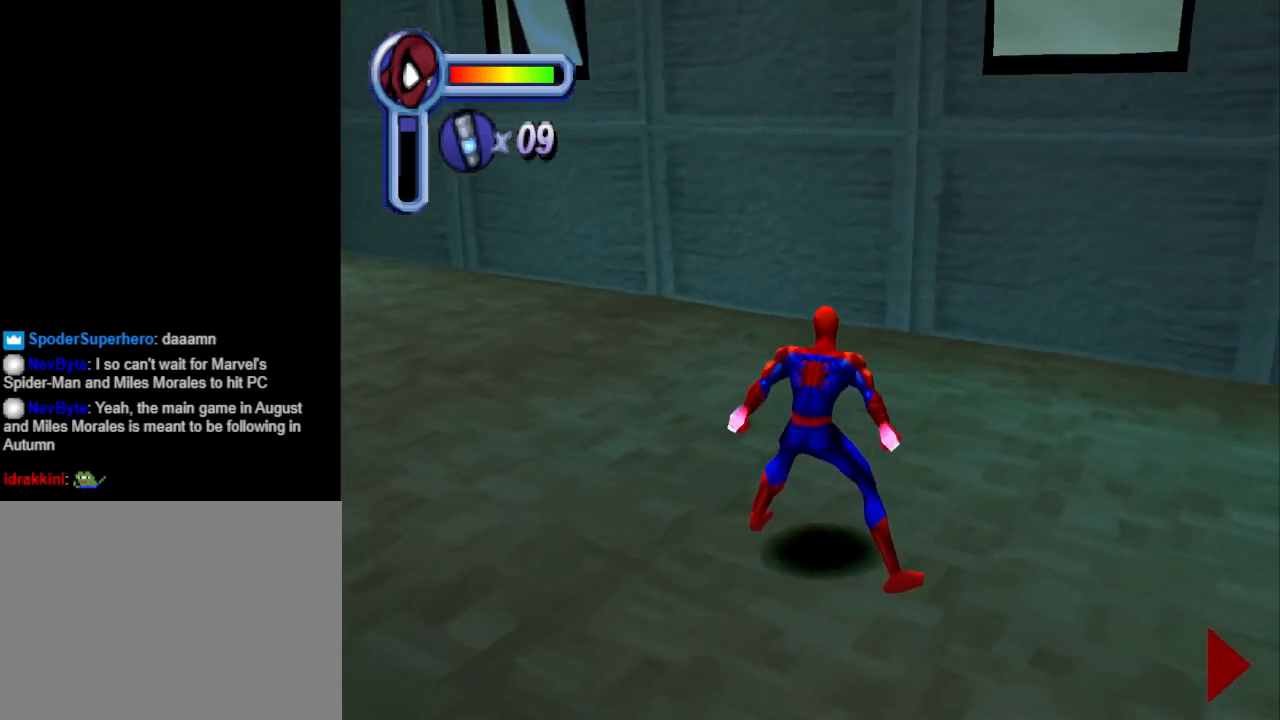
{"buttons": ["DPAD_DOWN", "DPAD_RIGHT"], "events": []}
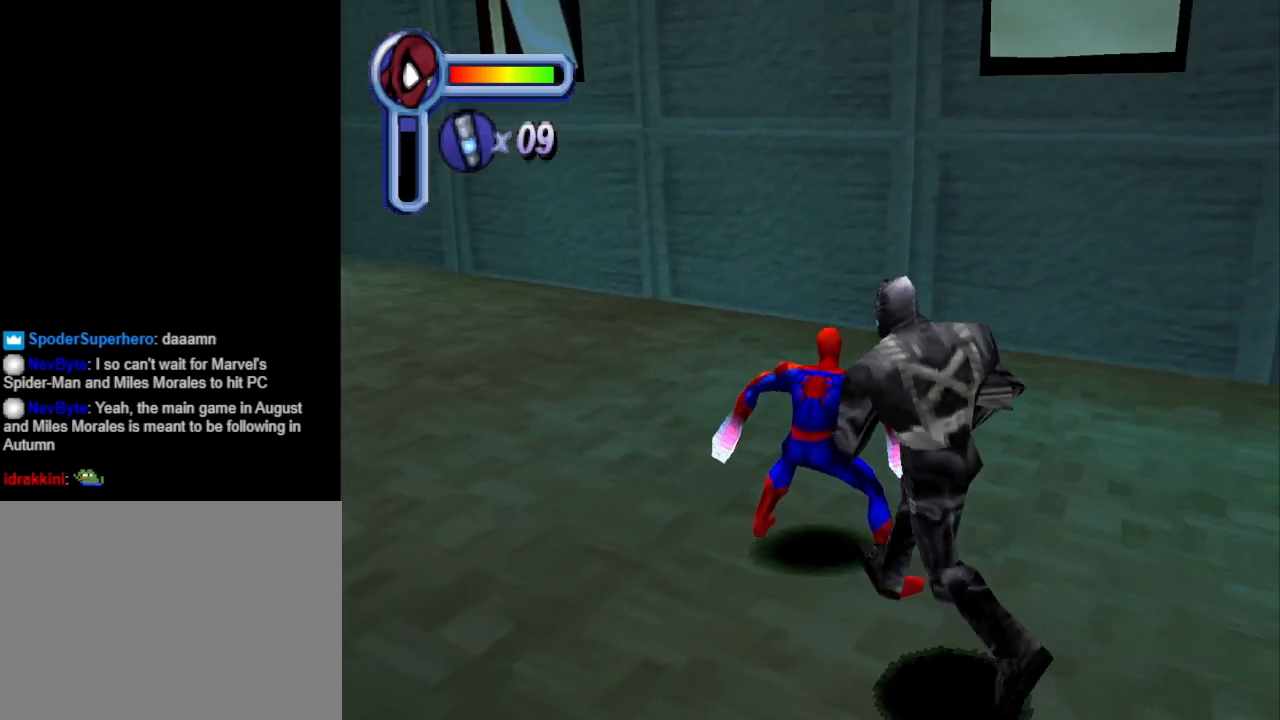
{"buttons": ["CIRCLE", "DPAD_DOWN", "DPAD_RIGHT"], "events": [[33, "TRIANGLE", "down"], [167, "TRIANGLE", "up"], [233, "TRIANGLE", "down"], [333, "TRIANGLE", "up"], [400, "CIRCLE", "down"]]}
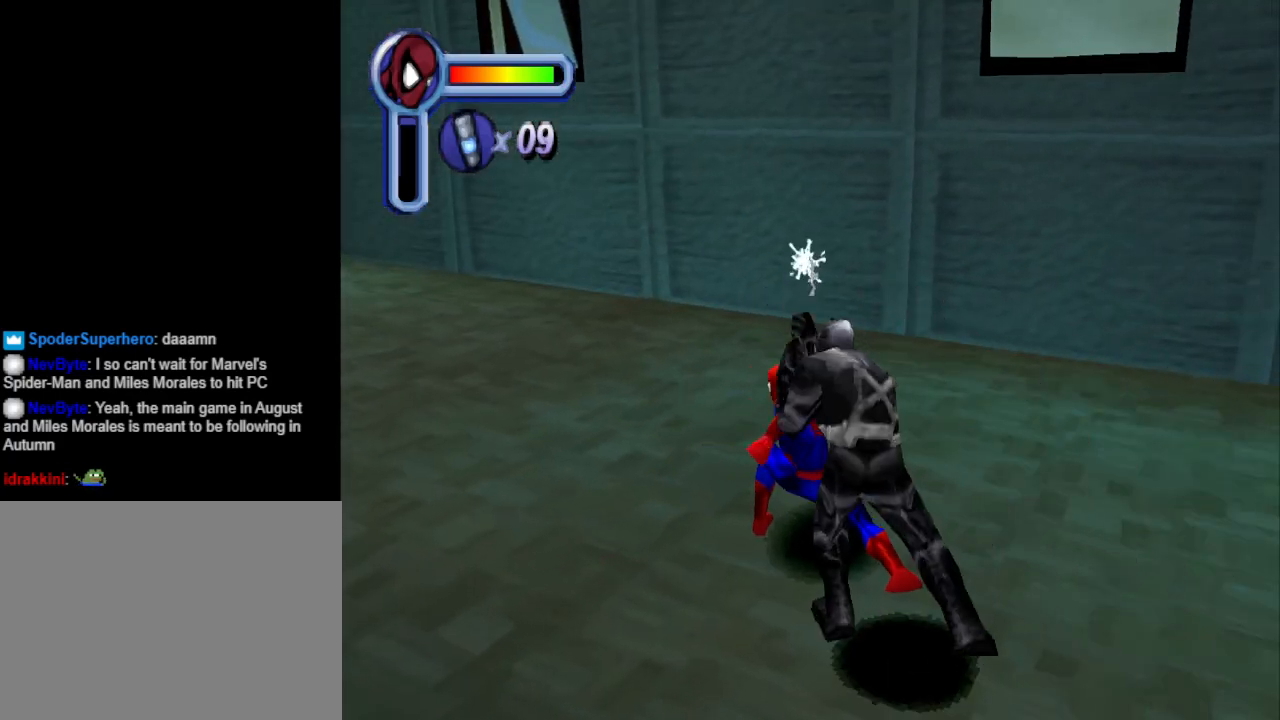
{"buttons": ["DPAD_DOWN", "DPAD_RIGHT"], "events": [[33, "CIRCLE", "up"], [100, "CIRCLE", "down"], [200, "CIRCLE", "up"], [300, "CIRCLE", "down"], [467, "CIRCLE", "up"]]}
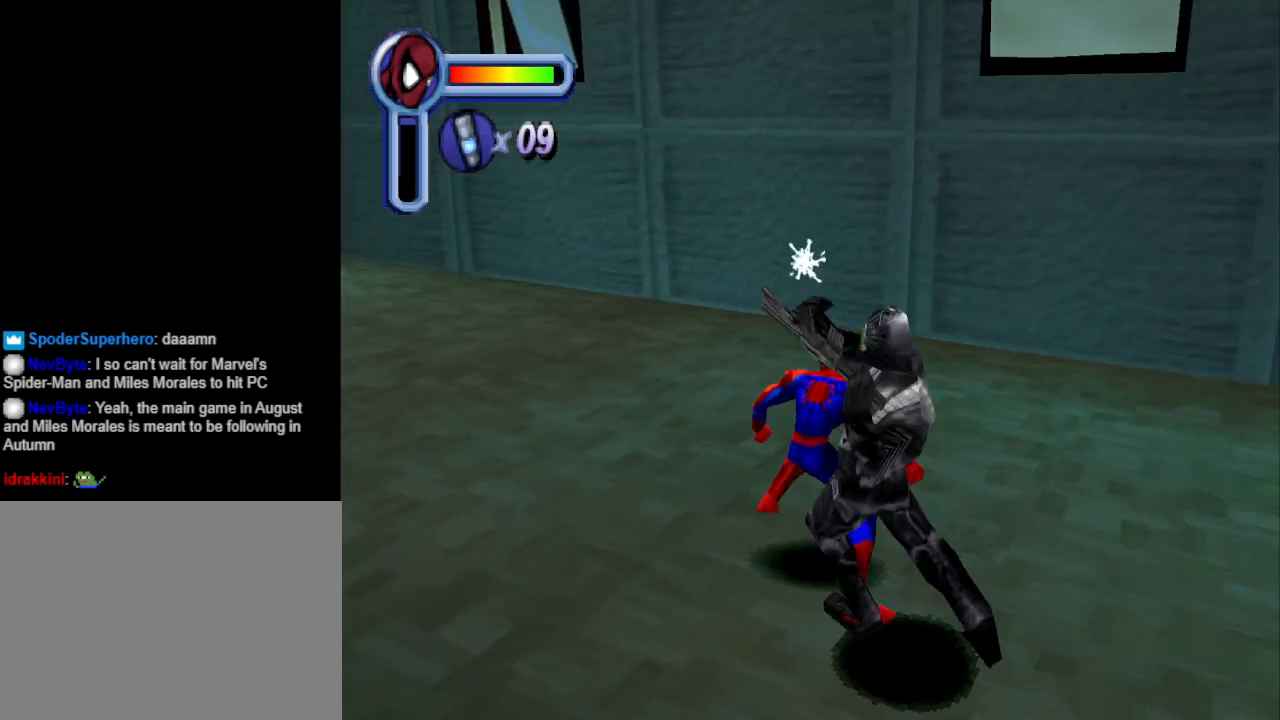
{"buttons": ["CIRCLE", "DPAD_DOWN", "DPAD_RIGHT"], "events": [[33, "CIRCLE", "down"], [167, "CIRCLE", "up"], [233, "CIRCLE", "down"], [367, "CIRCLE", "up"], [433, "CIRCLE", "down"]]}
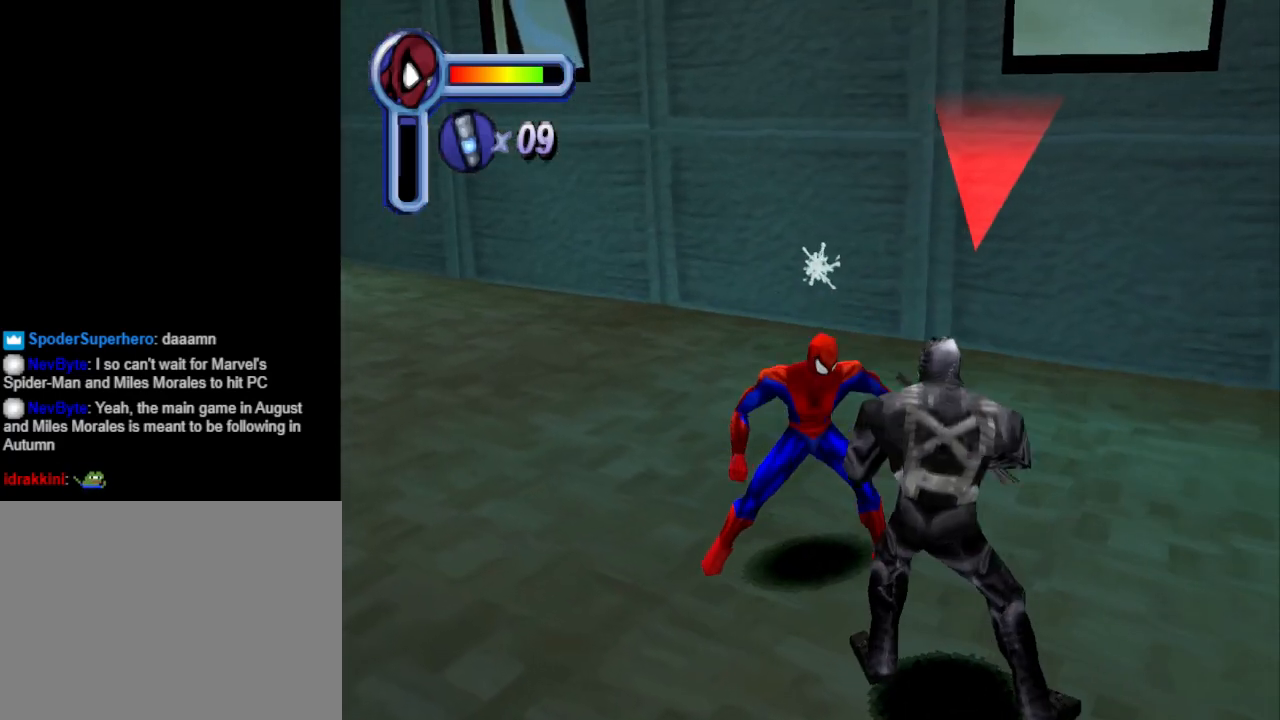
{"buttons": ["CIRCLE", "DPAD_DOWN", "DPAD_RIGHT"], "events": [[33, "CIRCLE", "up"], [100, "CIRCLE", "down"], [233, "CIRCLE", "up"], [300, "CIRCLE", "down"], [400, "CIRCLE", "up"], [467, "CIRCLE", "down"]]}
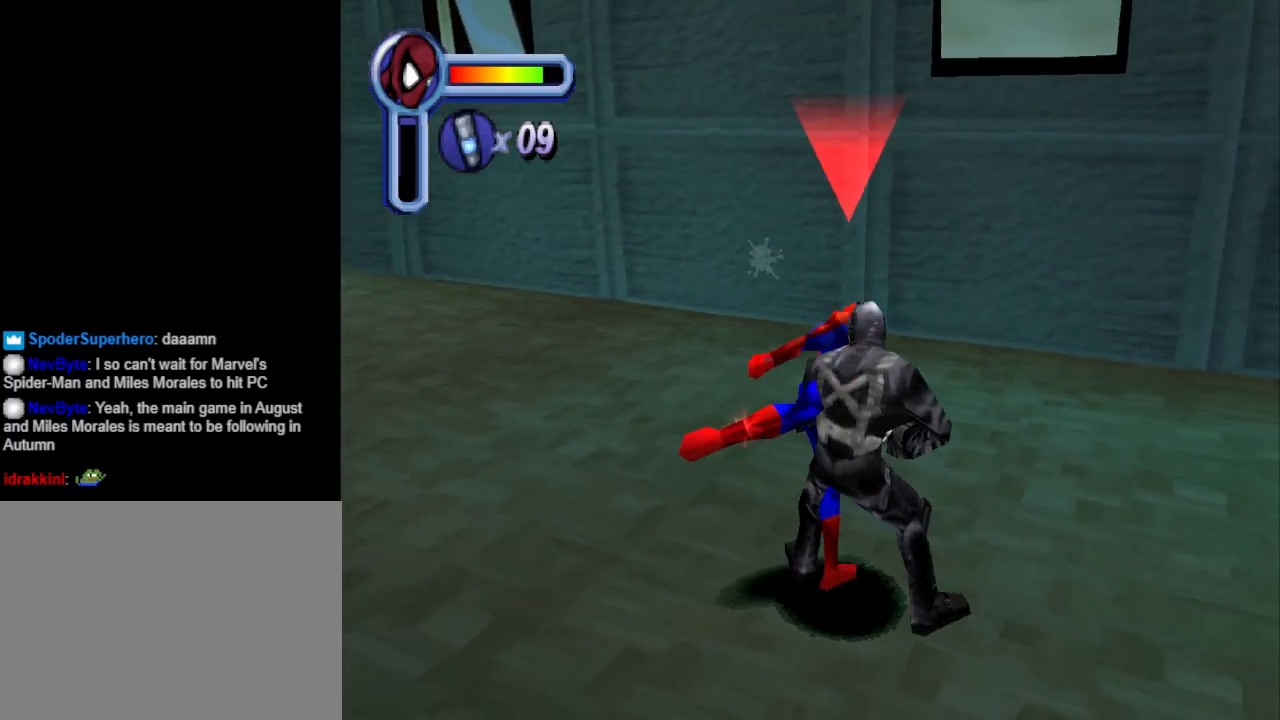
{"buttons": ["DPAD_DOWN", "DPAD_RIGHT"], "events": [[100, "CIRCLE", "up"], [200, "CIRCLE", "down"], [333, "CIRCLE", "up"], [367, "CIRCLE", "down"], [500, "CIRCLE", "up"]]}
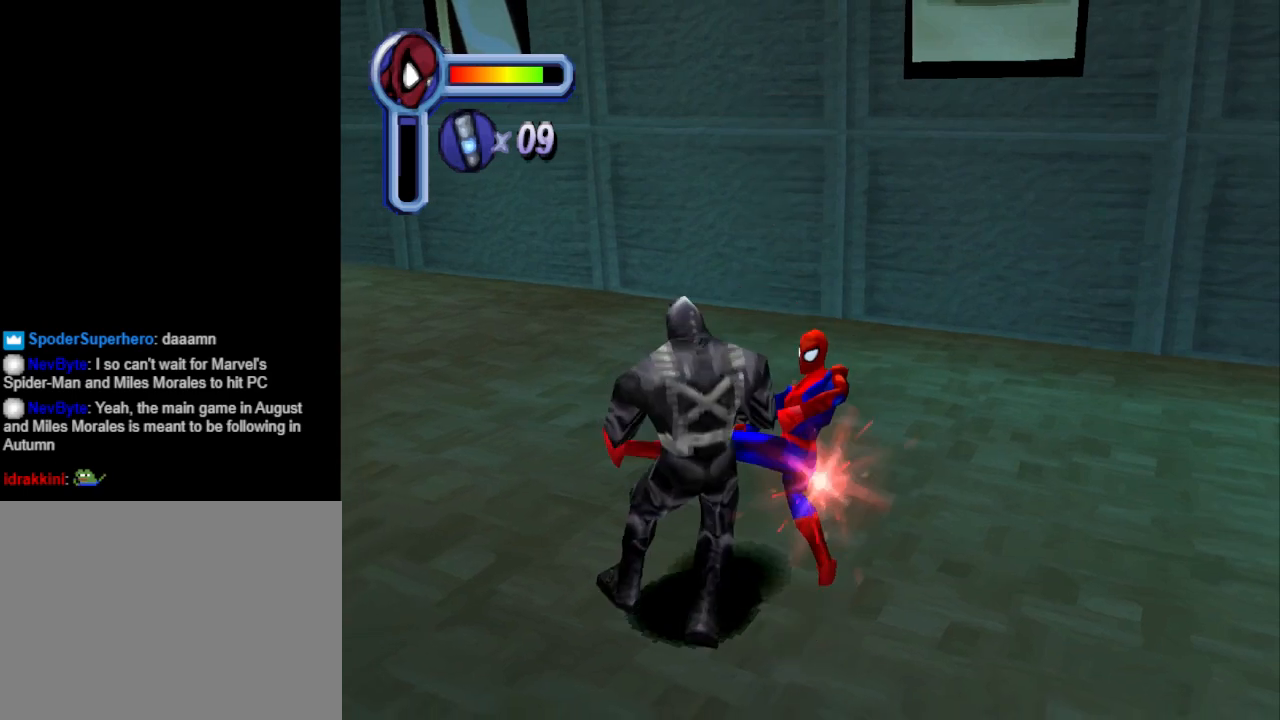
{"buttons": ["CIRCLE", "DPAD_DOWN", "DPAD_LEFT"], "events": [[67, "CIRCLE", "down"], [67, "DPAD_RIGHT", "up"], [200, "CIRCLE", "up"], [267, "CIRCLE", "down"], [267, "DPAD_LEFT", "down"], [400, "CIRCLE", "up"], [467, "CIRCLE", "down"]]}
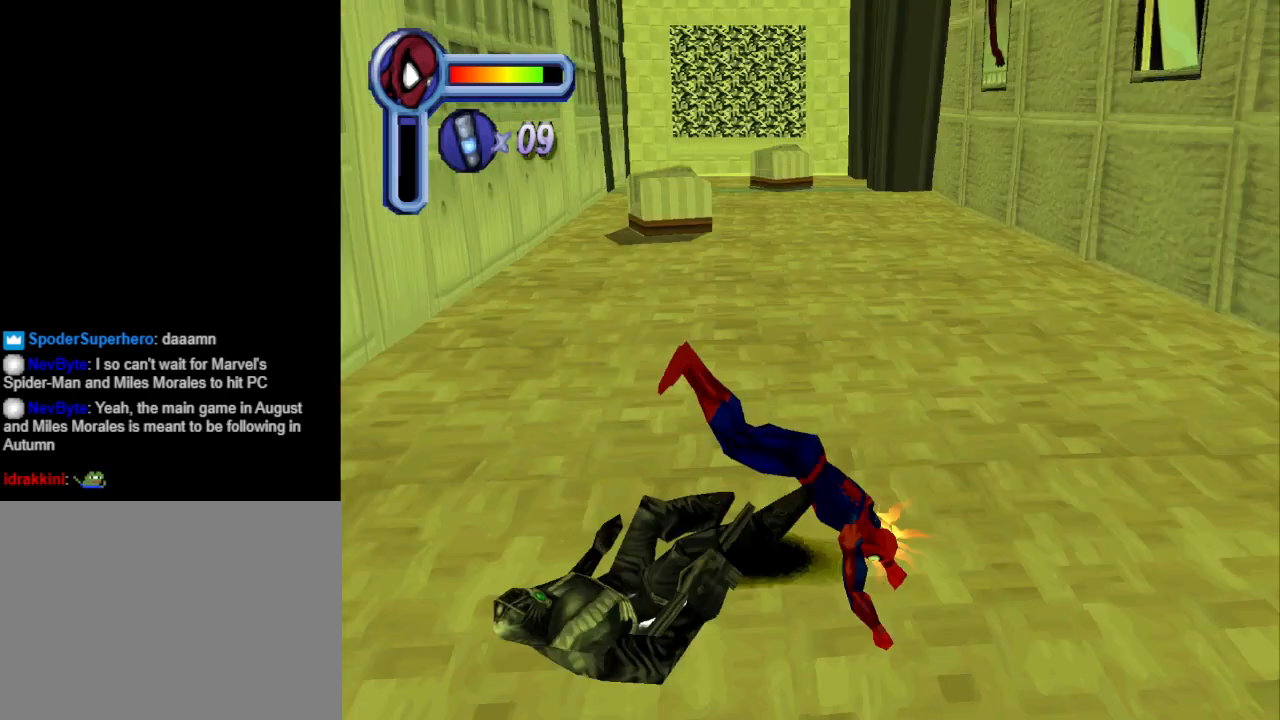
{"buttons": ["DPAD_UP"], "events": [[33, "DPAD_LEFT", "up"], [133, "CIRCLE", "up"], [167, "CIRCLE", "down"], [333, "CIRCLE", "up"], [333, "DPAD_LEFT", "down"], [367, "DPAD_DOWN", "up"], [400, "DPAD_LEFT", "up"], [467, "DPAD_UP", "down"]]}
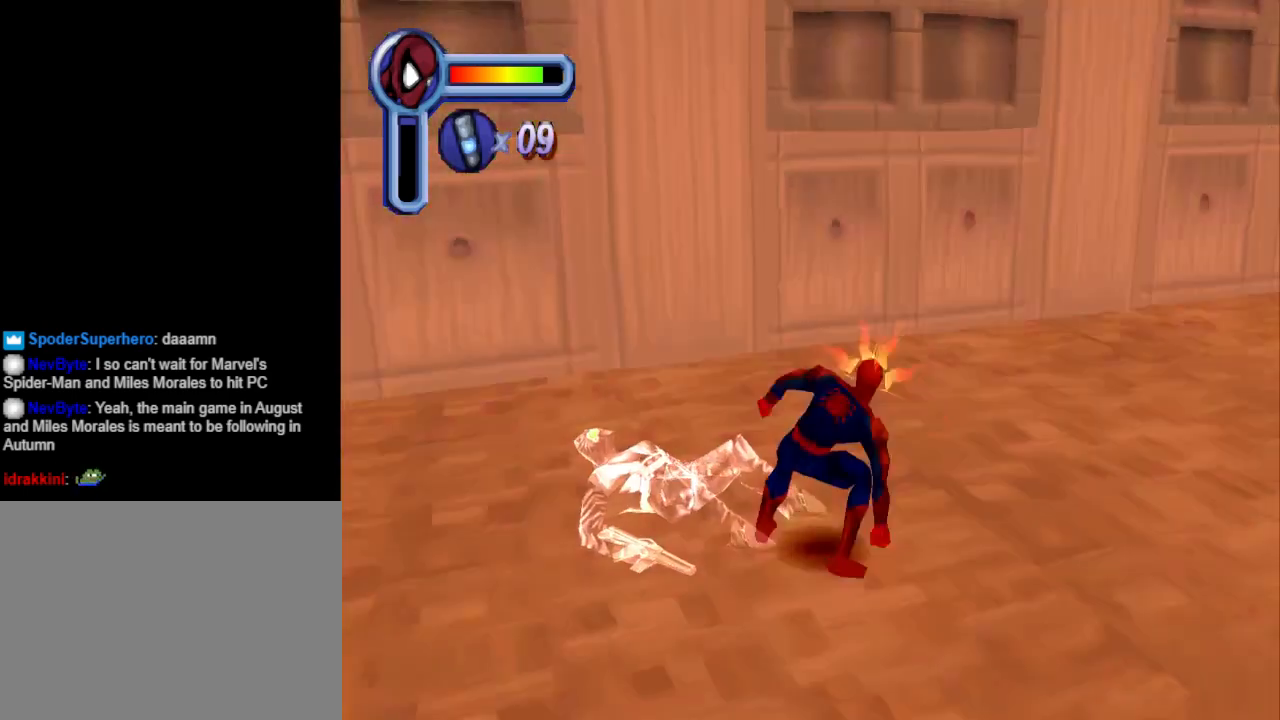
{"buttons": ["DPAD_RIGHT"], "events": [[133, "DPAD_UP", "up"], [267, "DPAD_RIGHT", "down"], [400, "DPAD_RIGHT", "up"], [500, "DPAD_RIGHT", "down"]]}
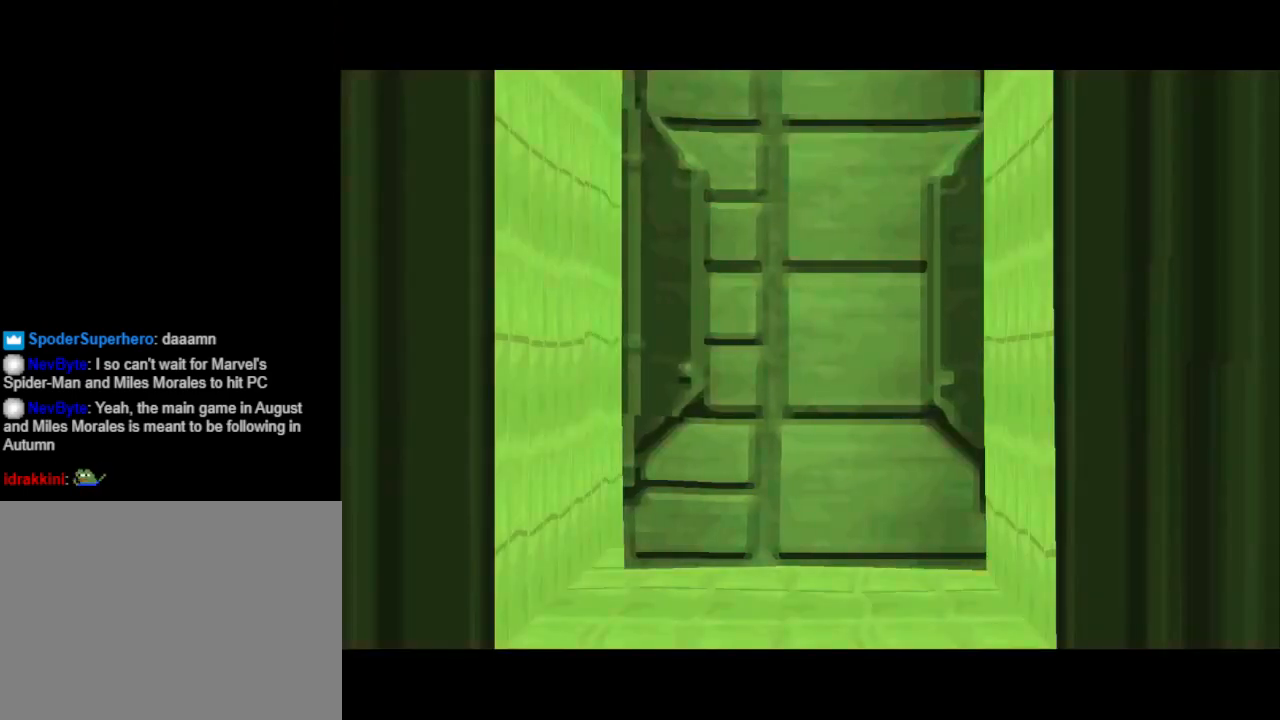
{"buttons": [], "events": [[200, "DPAD_RIGHT", "up"]]}
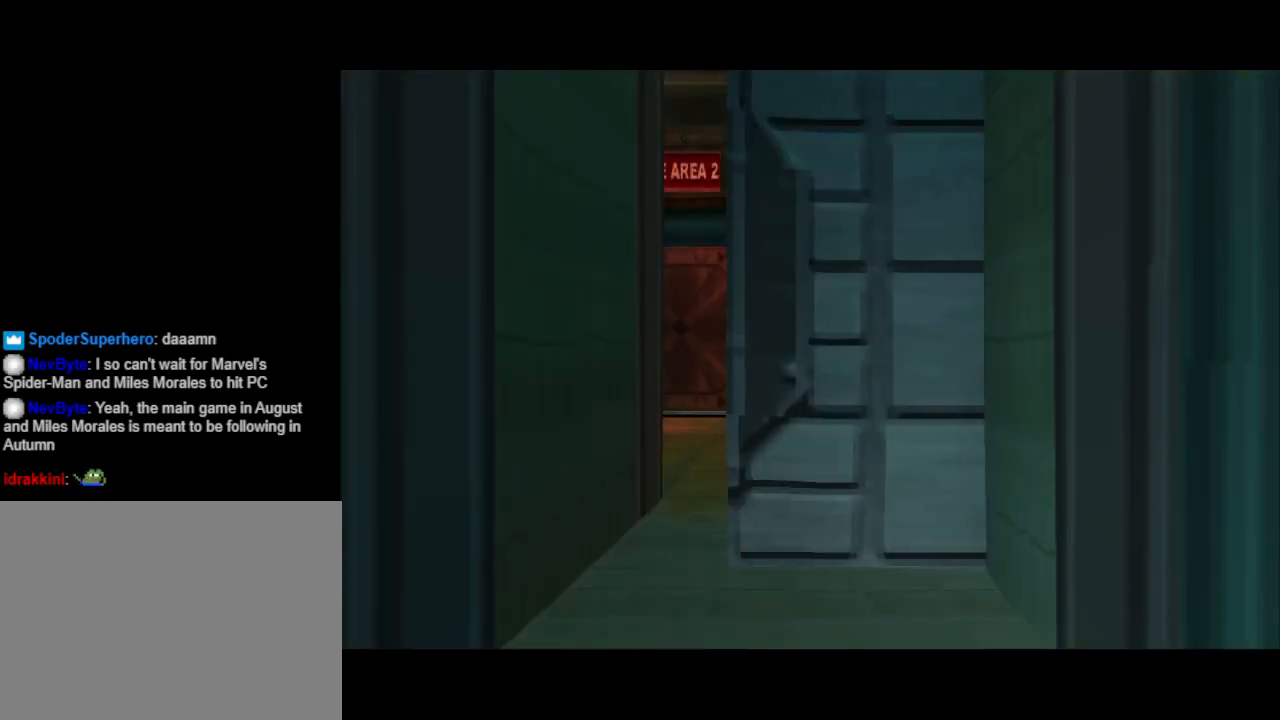
{"buttons": [], "events": []}
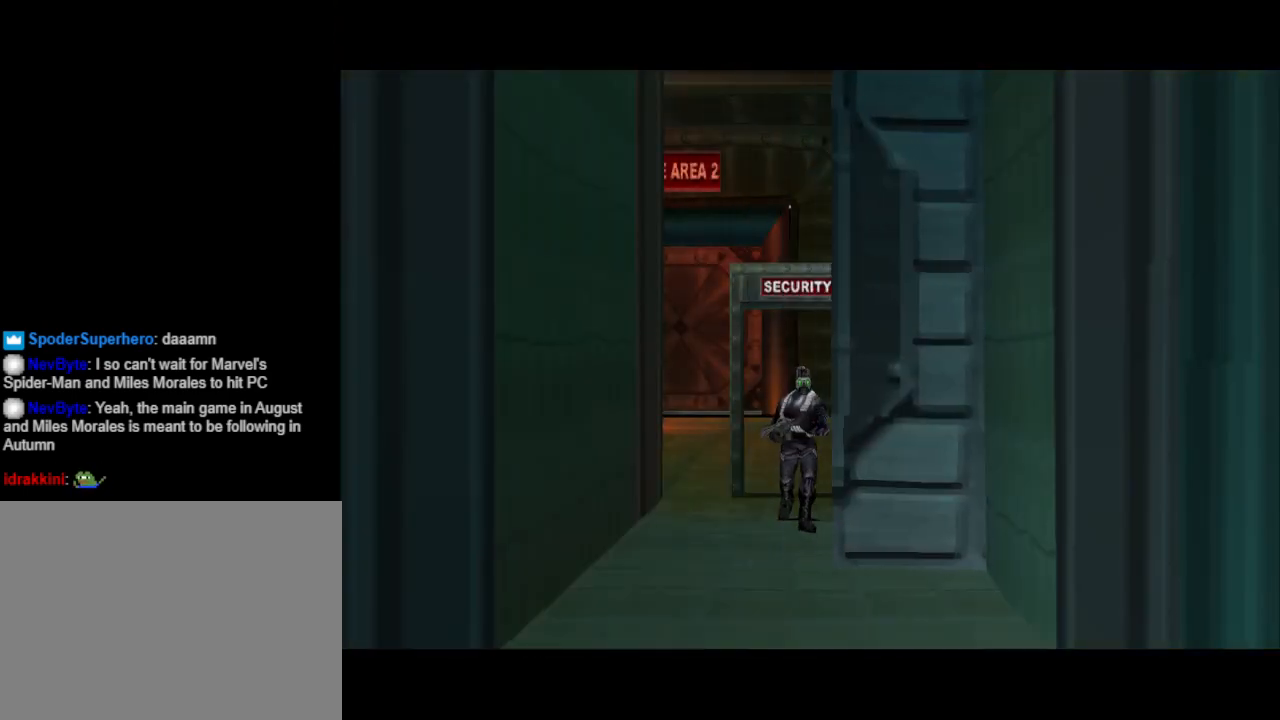
{"buttons": [], "events": []}
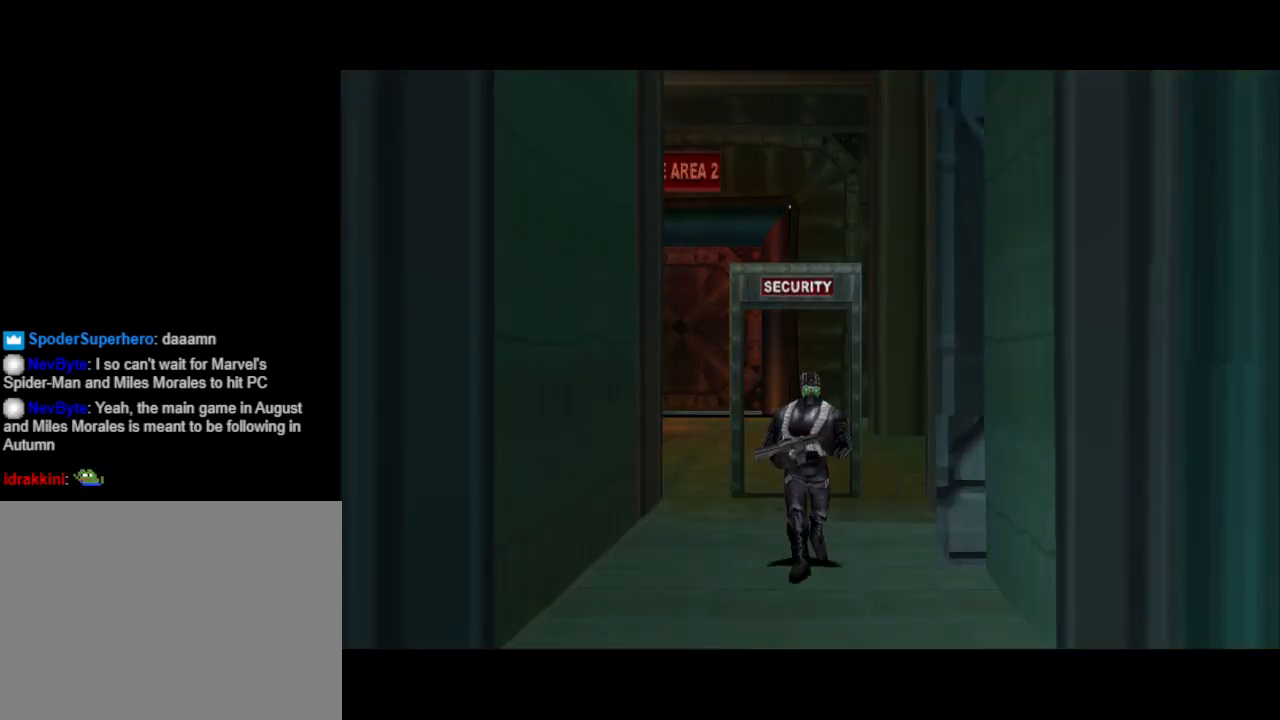
{"buttons": [], "events": []}
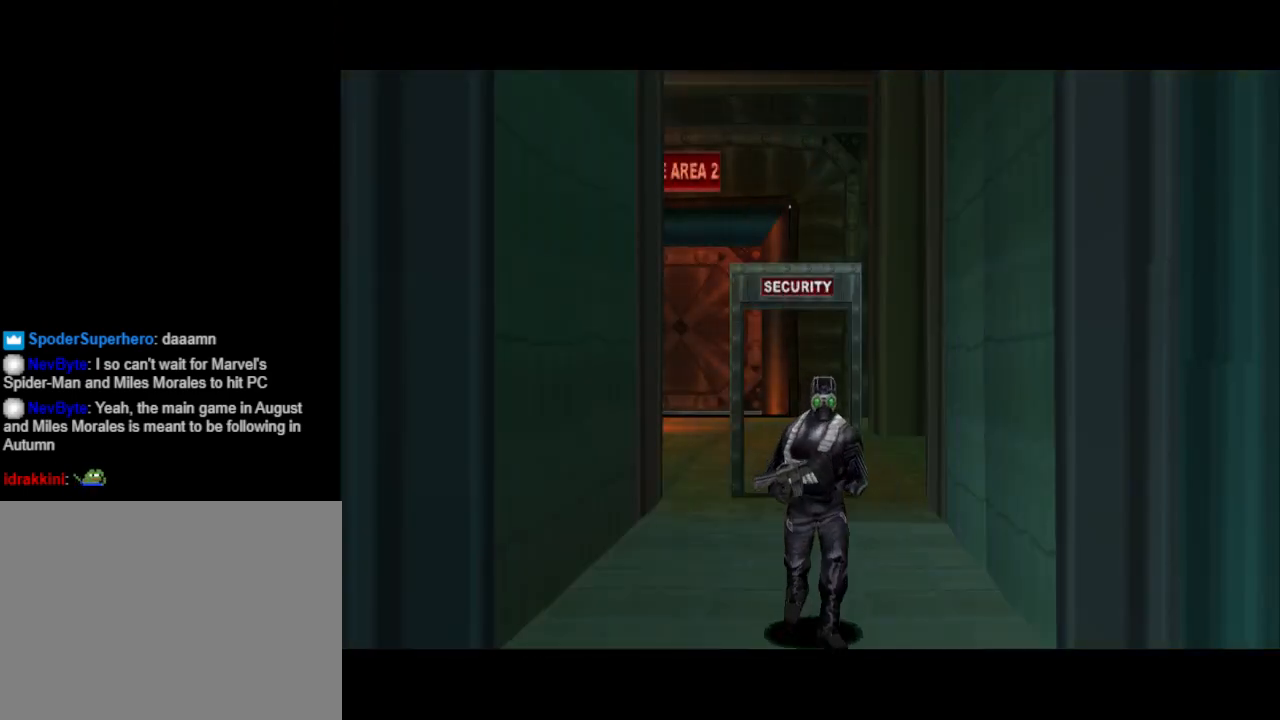
{"buttons": [], "events": []}
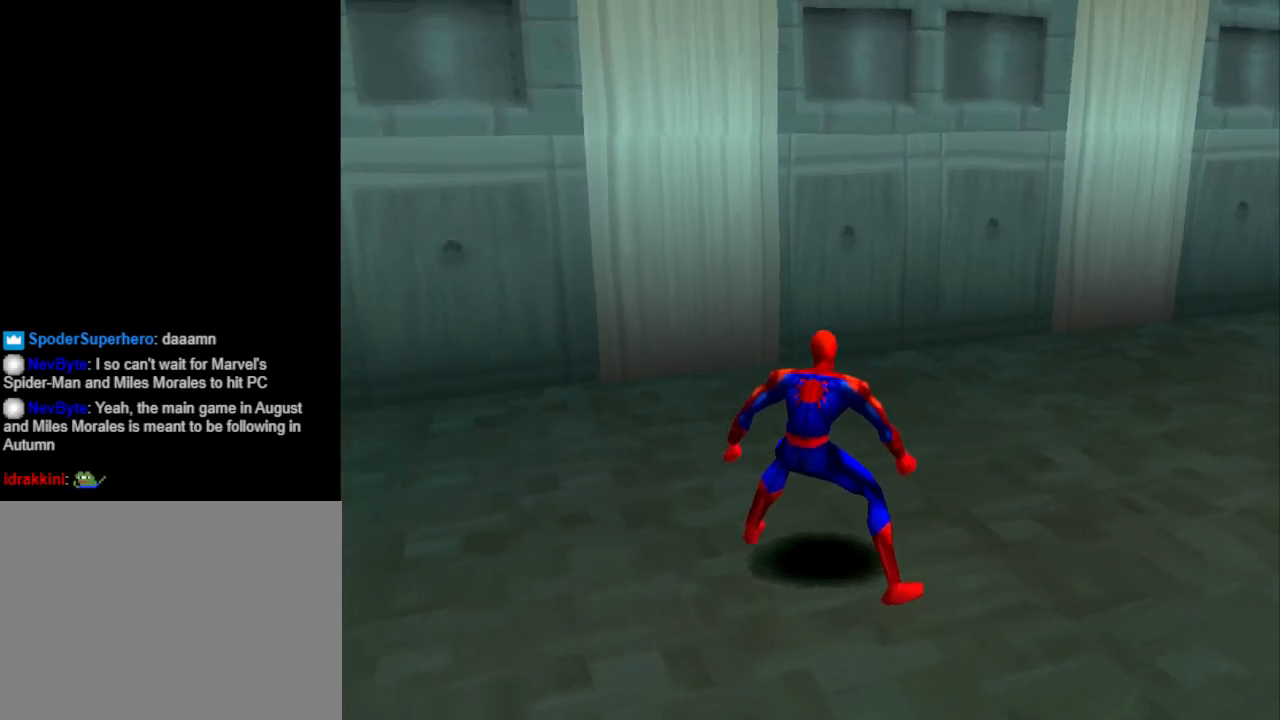
{"buttons": ["DPAD_RIGHT"], "events": [[267, "DPAD_RIGHT", "down"], [367, "DPAD_RIGHT", "up"], [467, "DPAD_RIGHT", "down"]]}
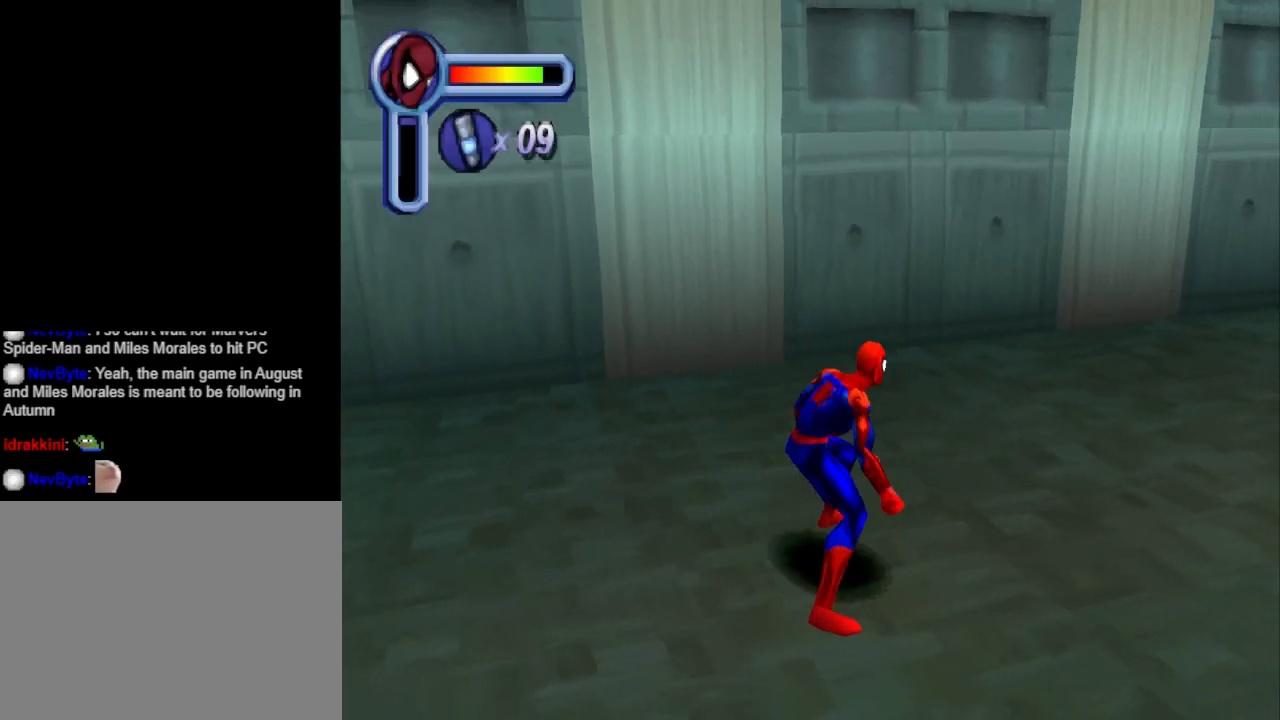
{"buttons": ["DPAD_RIGHT"], "events": [[67, "DPAD_RIGHT", "up"], [167, "DPAD_RIGHT", "down"]]}
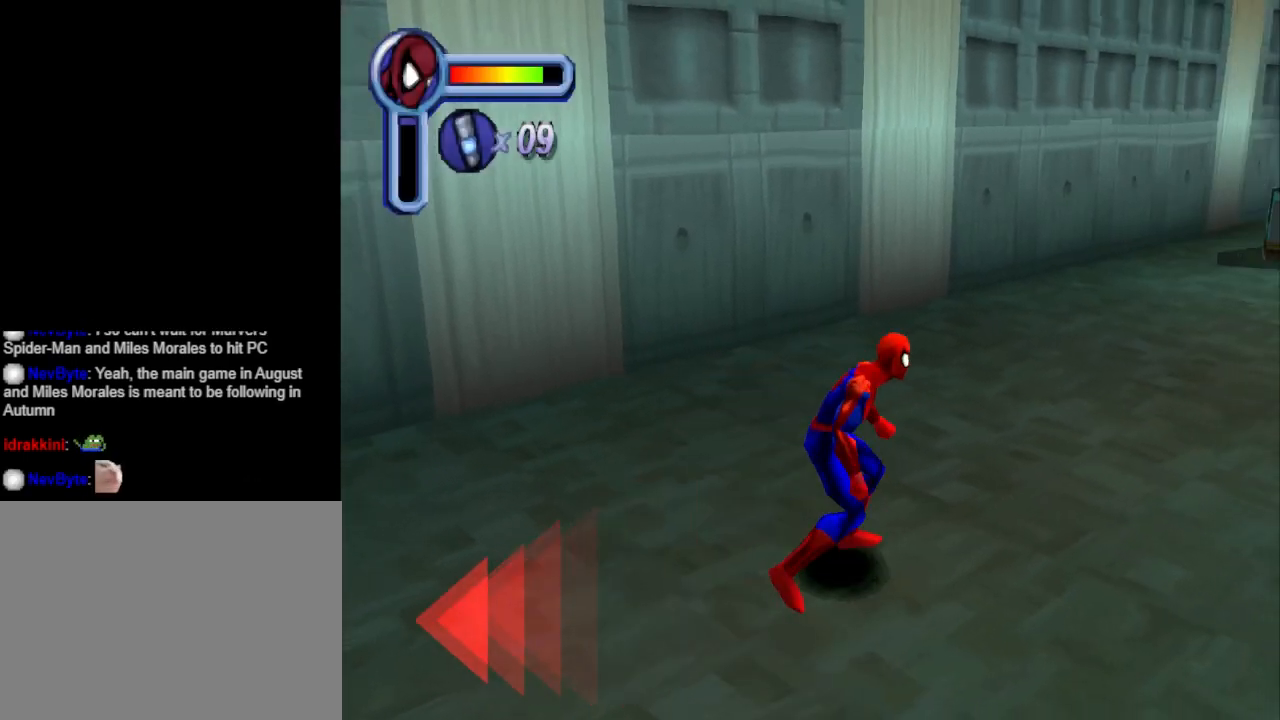
{"buttons": ["DPAD_DOWN"], "events": [[133, "DPAD_DOWN", "down"], [167, "DPAD_RIGHT", "up"]]}